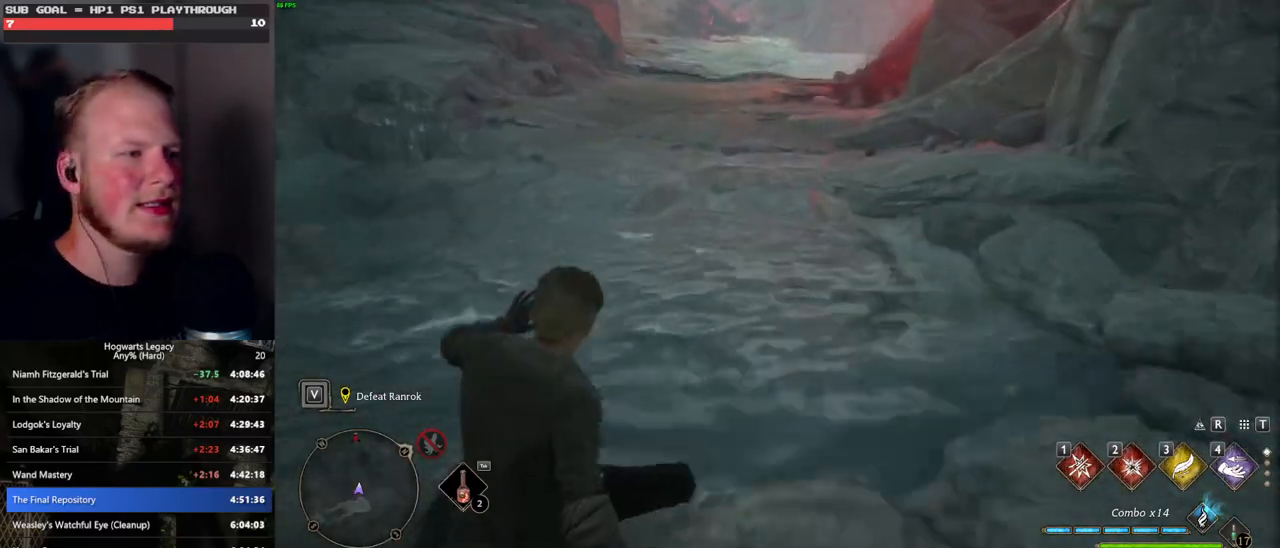
Gameplay with keyboard and mouse; each line is a JSON object with the keys and mouse buttons held at the frame after it. "events" lists presses ("down") and releases ("up") of ".", "/", "0", "1", "2", "3", "4", "5", "6", "7", "8", "9", "a", "alt_l", "alt_r", "b", "backslash", "backspace", "c", "caps_lock", "comma", "ctrl_l", "ctrl_r", "d", "e", "equals", "escape", "f", "f1", "f10", "f11", "f12", "f2", "f3", "f4", "f5", "f6", "f7", "f8", "f9", "g", "h", "i", "j", "k", "l", "lbracket", "m", "minus", "n", "o", "p", "q", "quote", "r", "rbracket", "return", "s", "semicolon", "shift_l", "shift_r", "space", "super", "t", "tab", "tilde", "u", "v", "w", "x", "y", "z", "mouse_left", "mouse_wheel", "mouse_right", "mouse_mb4" and "mouse_mb5" between this image and that frame as [ms after this image, input, new state], when the widget could be followed in between. "mouse_left", "mouse_wheel", "mouse_right", "mouse_mb4", "mouse_mb5" = the "left", "wheel", "right", "mb4", "mb5" buttons of the "mouse" list. No other keys are recorded. "wheel" means that the mouse wheel is clicked or scrolled. Mouse movement is not recorded.
{"keys": ["w"], "mouse": [], "events": []}
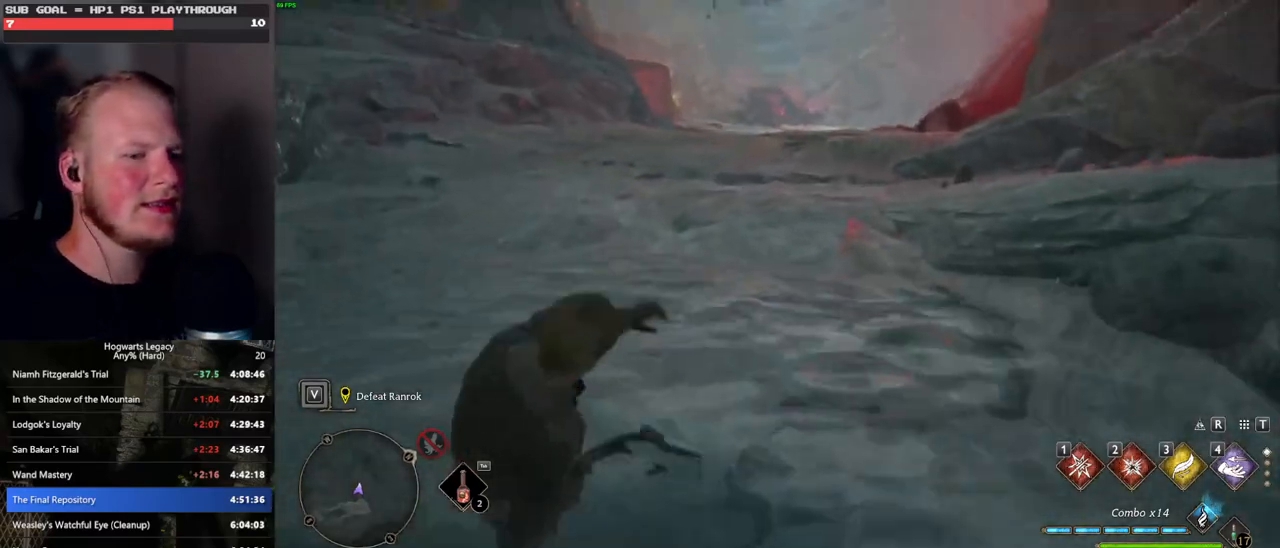
{"keys": ["w"], "mouse": [], "events": []}
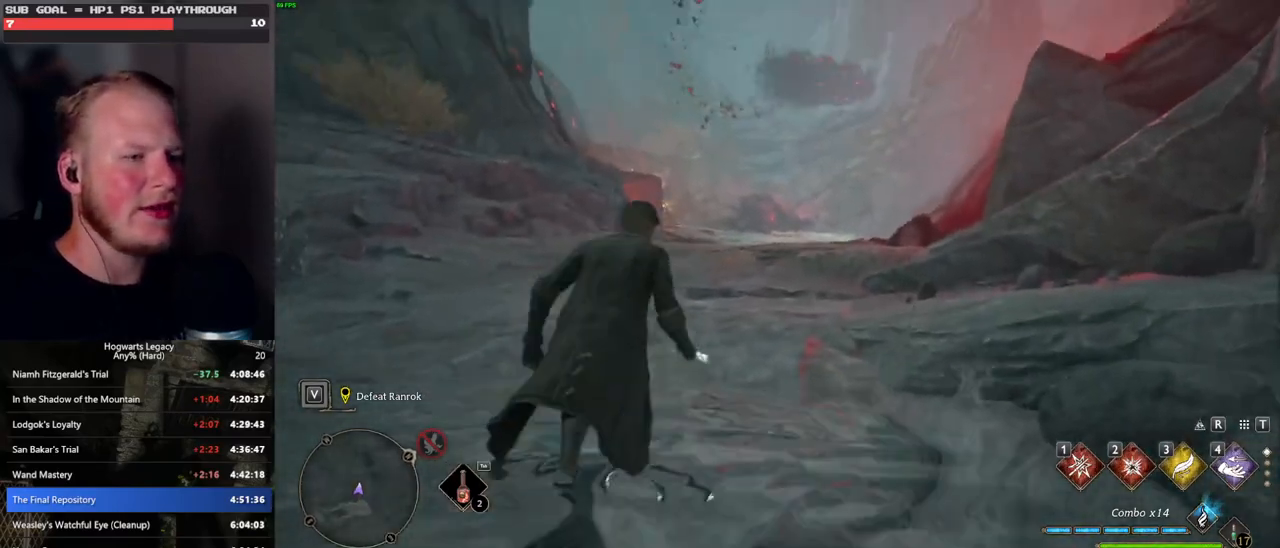
{"keys": ["w"], "mouse": [], "events": [[17, "shift_l", "down"], [100, "shift_l", "up"]]}
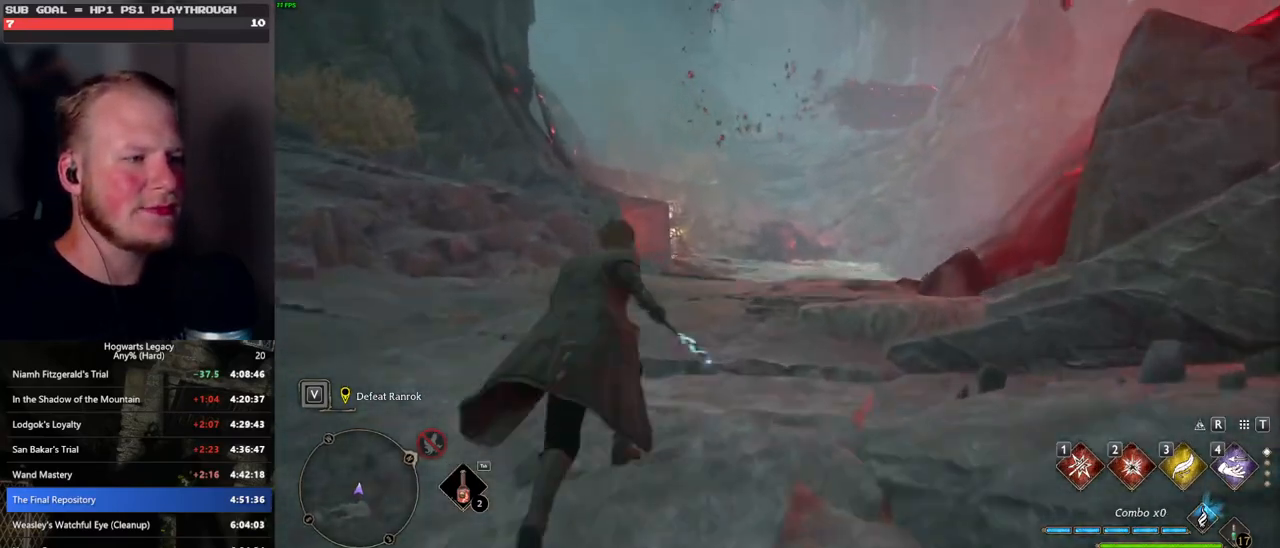
{"keys": ["w"], "mouse": [], "events": []}
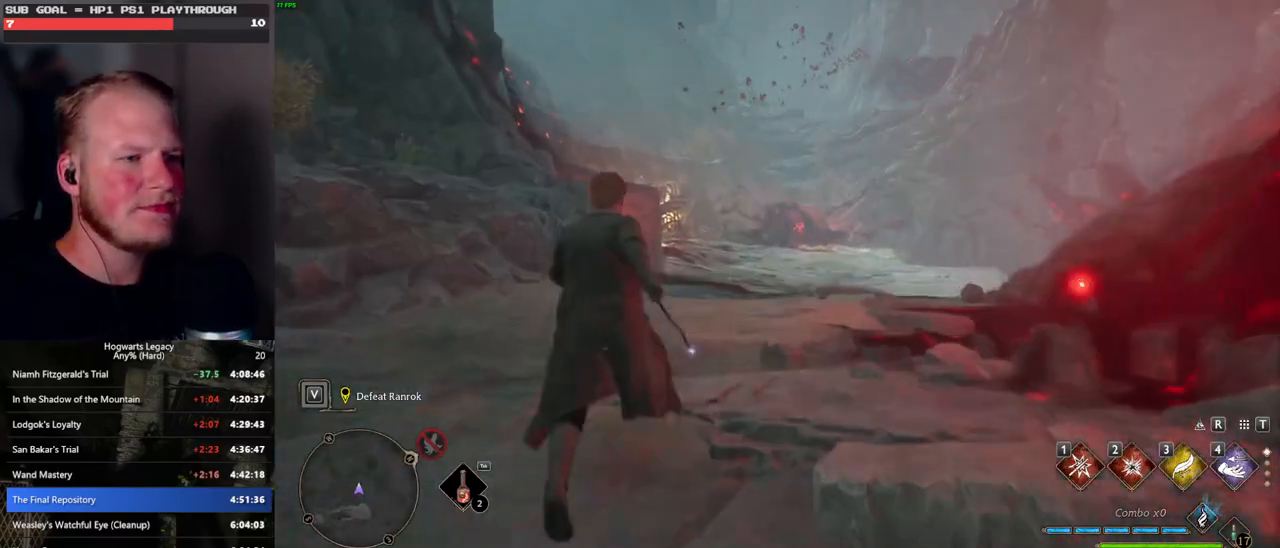
{"keys": ["w"], "mouse": [], "events": []}
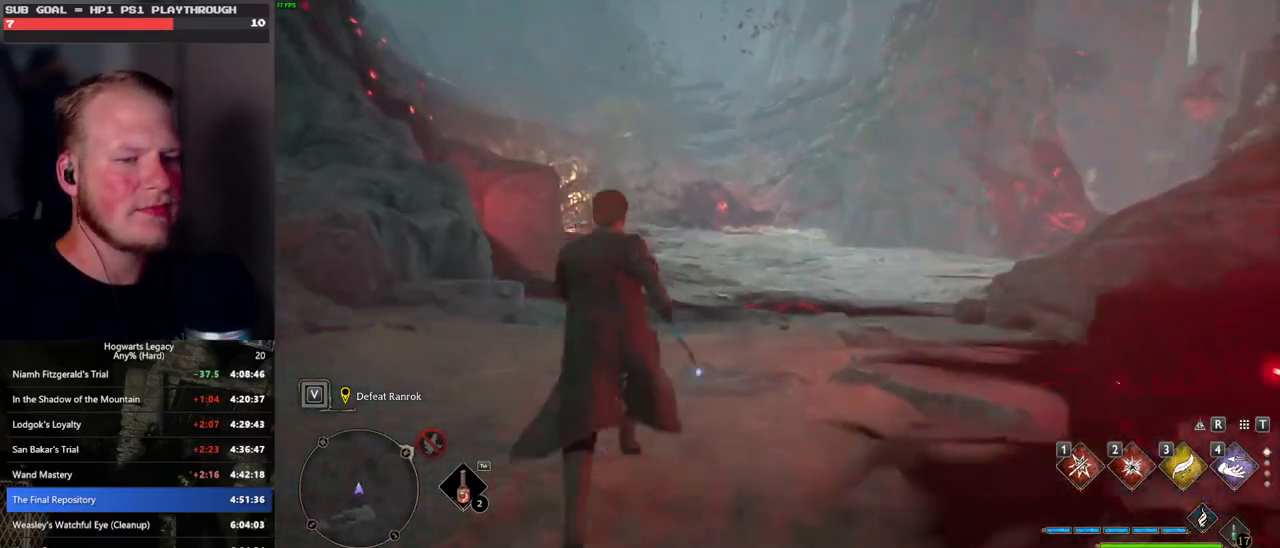
{"keys": ["w"], "mouse": [], "events": []}
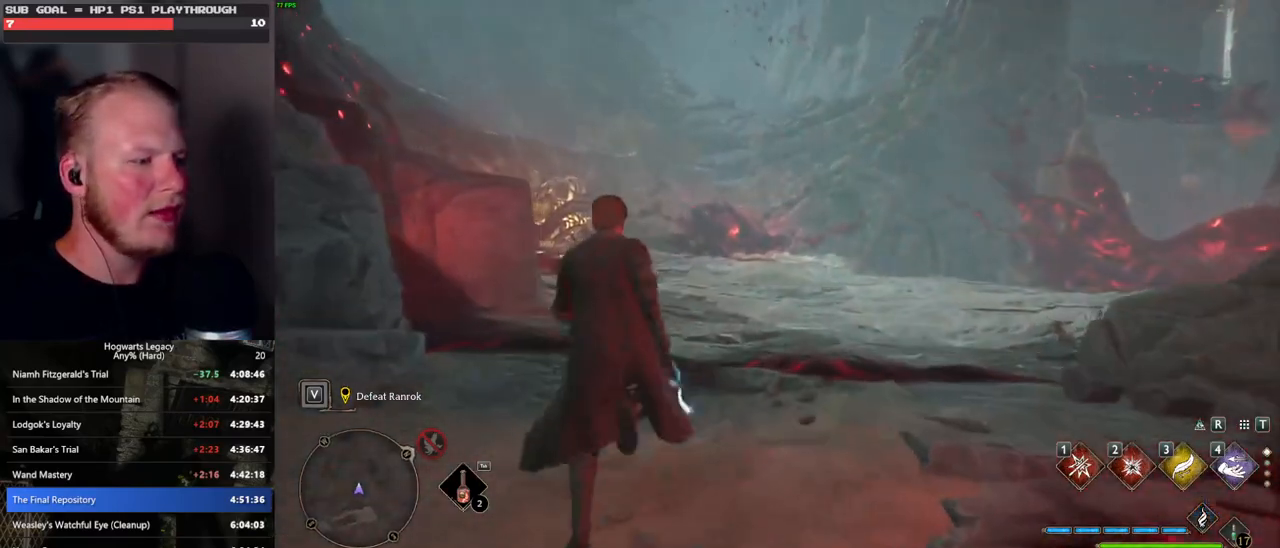
{"keys": ["w"], "mouse": [], "events": []}
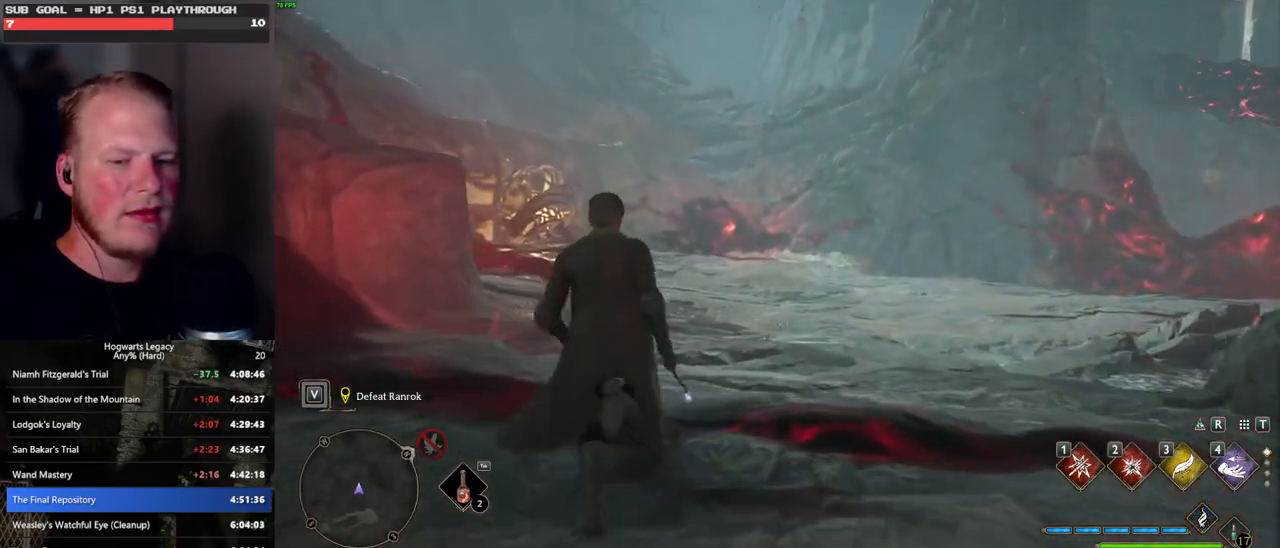
{"keys": ["a", "w"], "mouse": [], "events": [[467, "a", "down"]]}
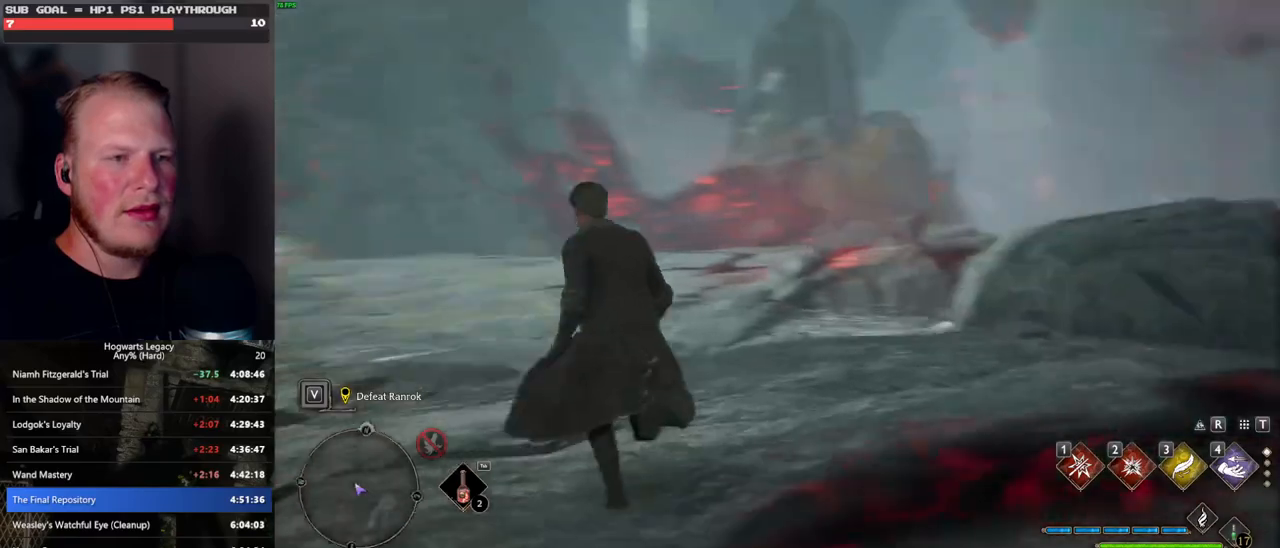
{"keys": ["a"], "mouse": [], "events": [[433, "w", "up"]]}
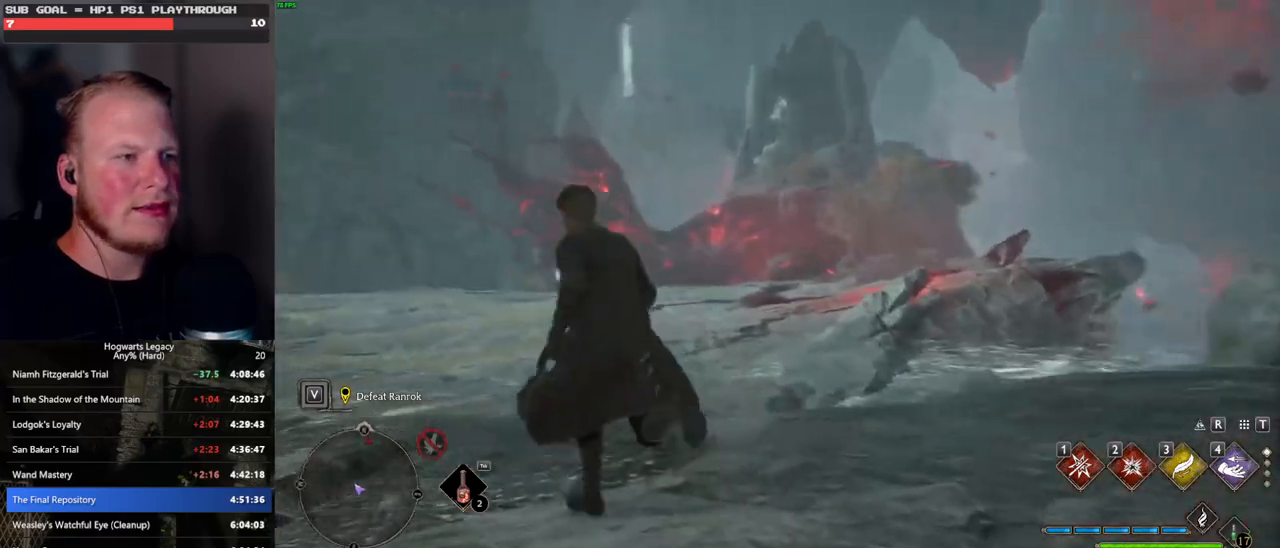
{"keys": ["w"], "mouse": [], "events": [[300, "w", "down"], [483, "a", "up"]]}
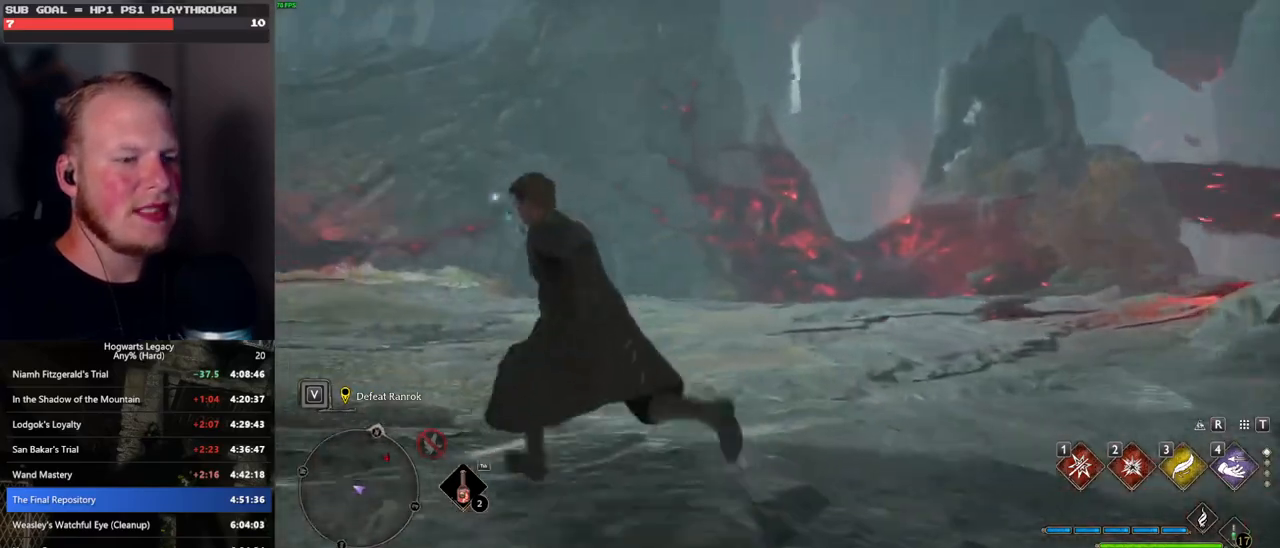
{"keys": ["a"], "mouse": [], "events": [[233, "a", "down"], [417, "w", "up"]]}
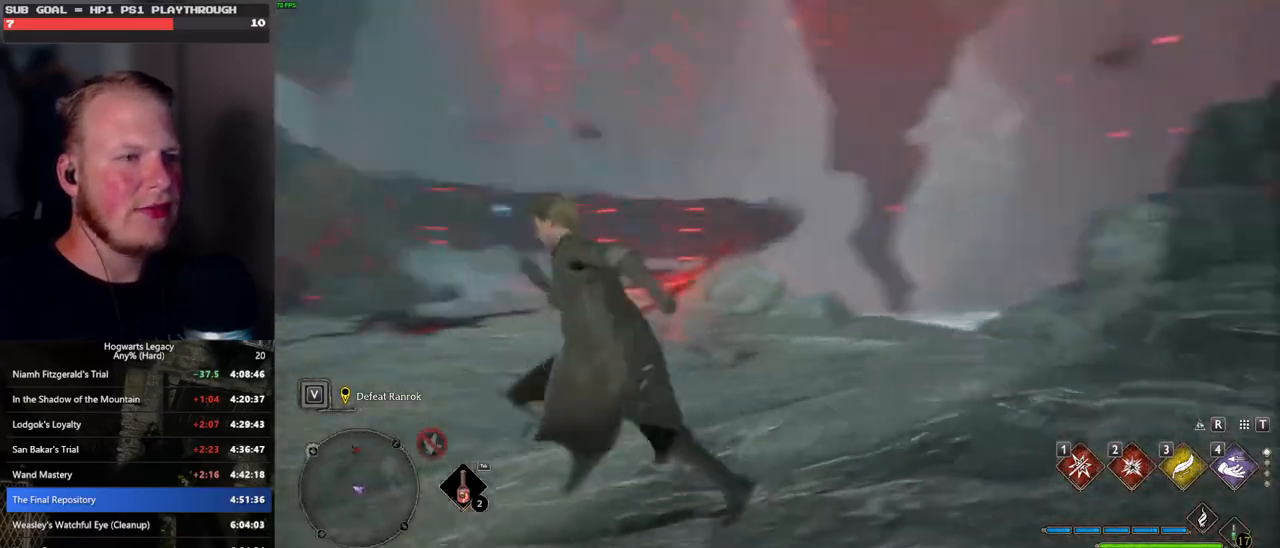
{"keys": ["a"], "mouse": [], "events": []}
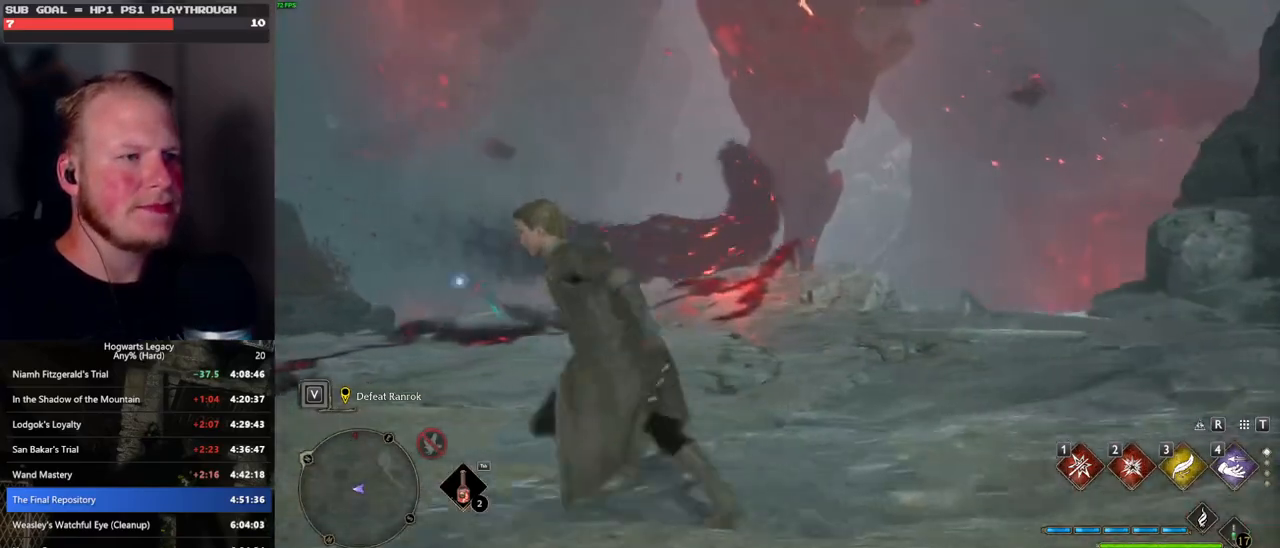
{"keys": [], "mouse": [], "events": [[183, "a", "up"]]}
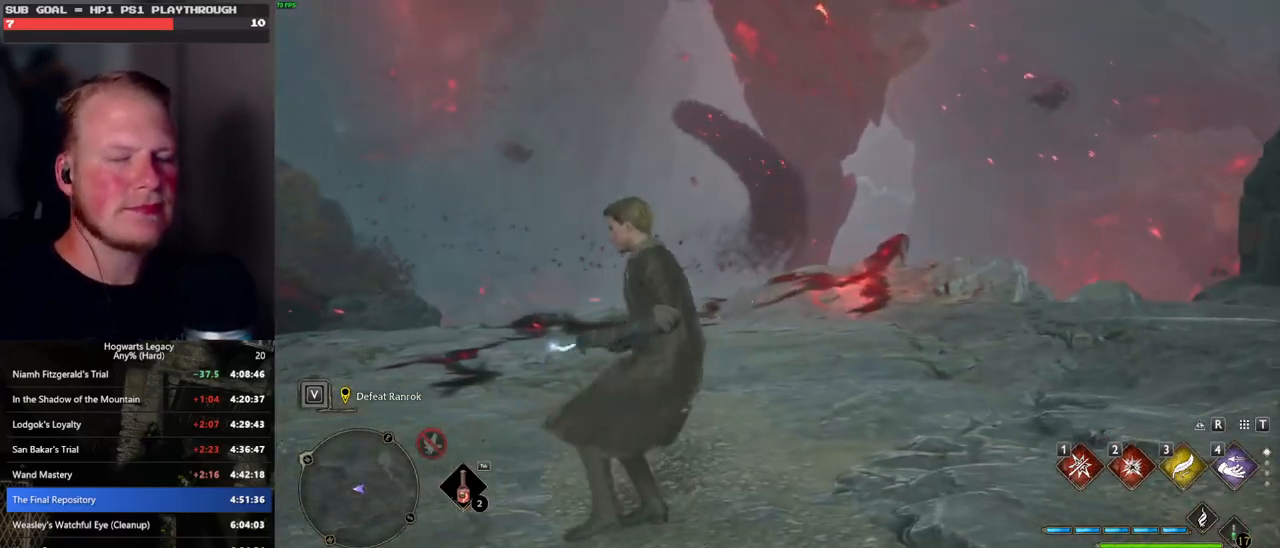
{"keys": [], "mouse": [], "events": []}
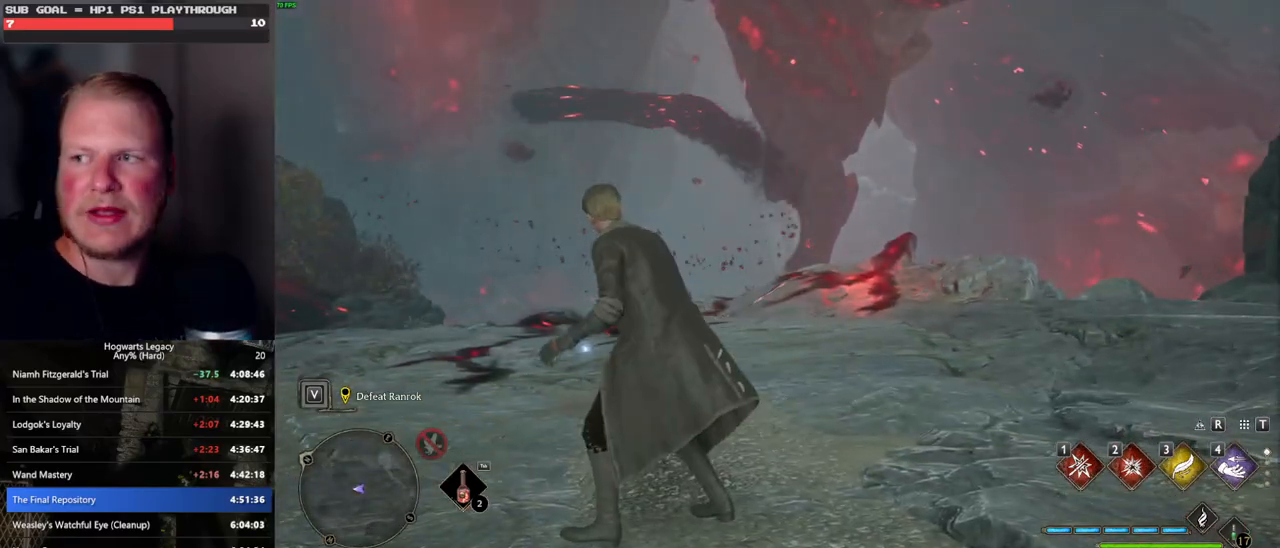
{"keys": [], "mouse": [], "events": []}
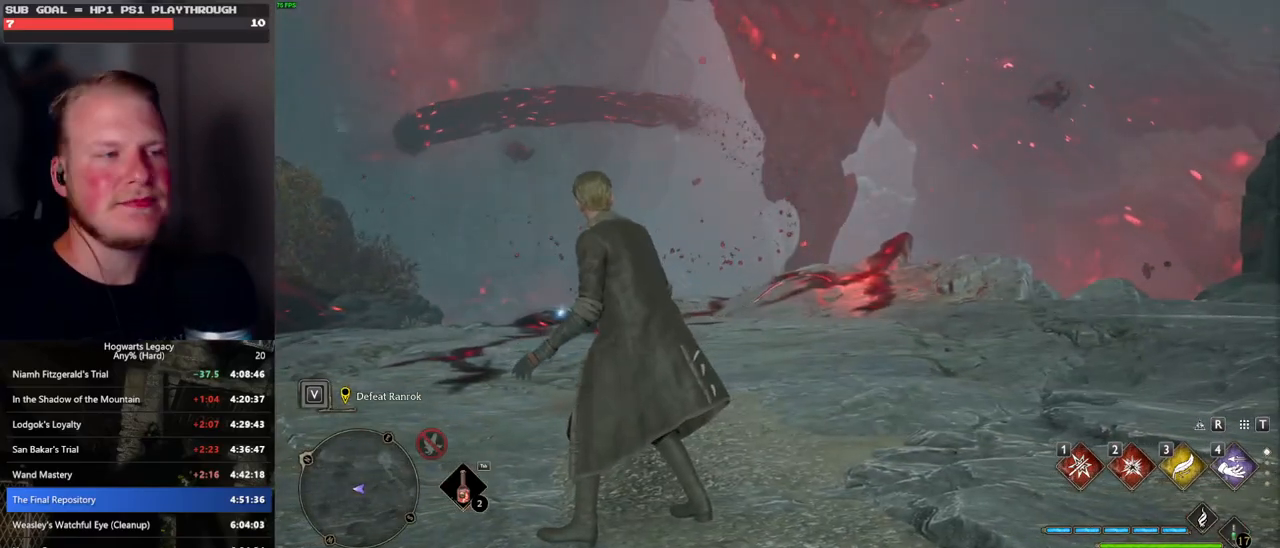
{"keys": [], "mouse": [], "events": []}
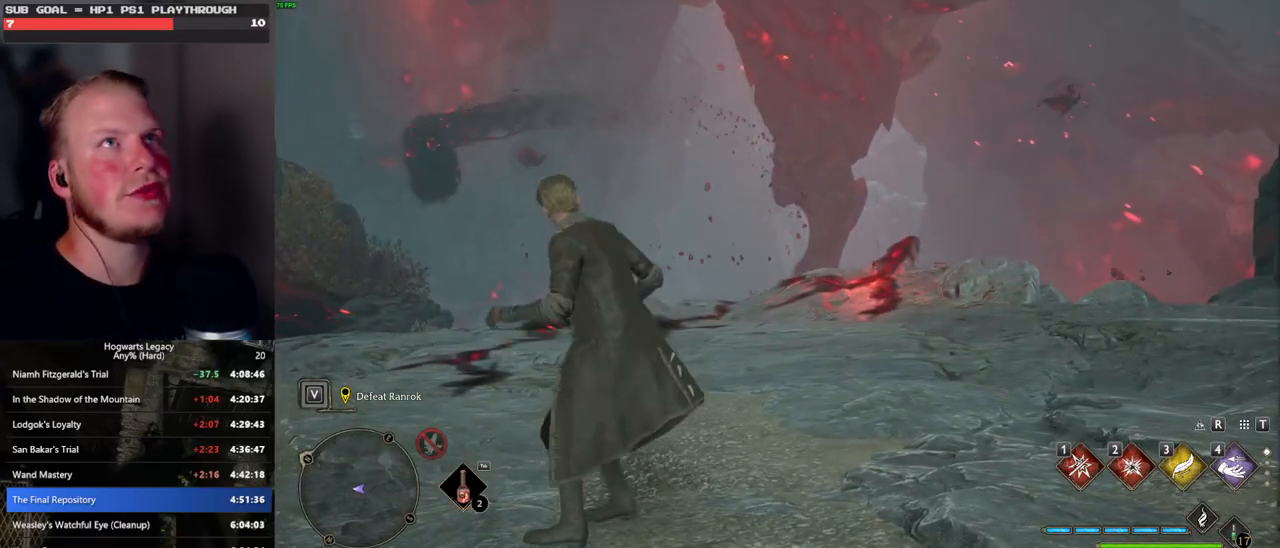
{"keys": [], "mouse": [], "events": []}
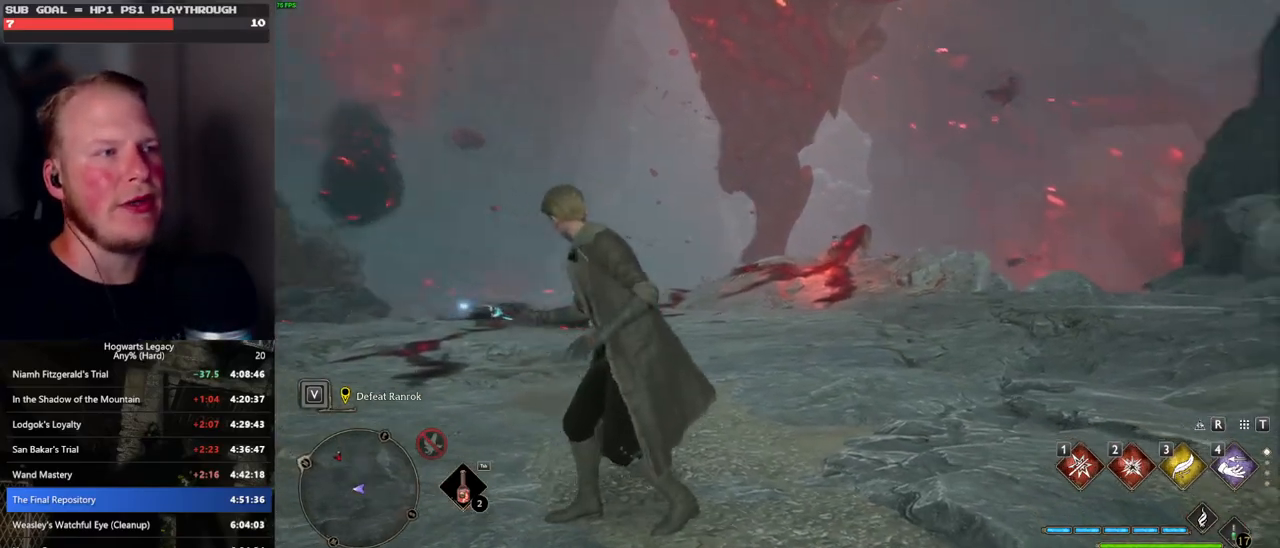
{"keys": [], "mouse": [], "events": []}
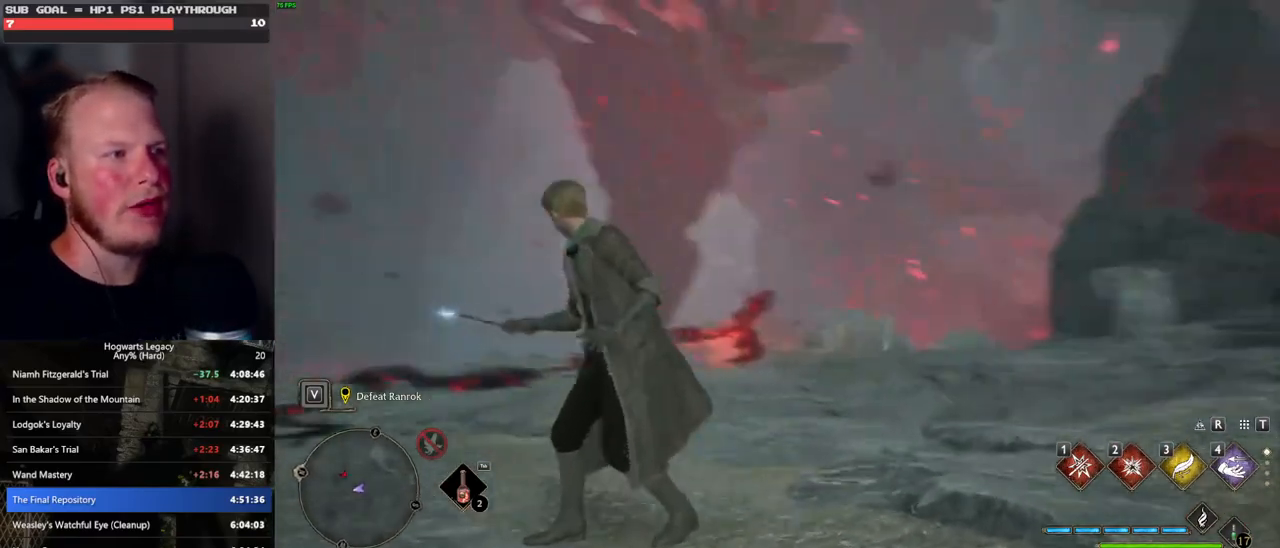
{"keys": ["a", "s"], "mouse": [], "events": [[467, "s", "down"], [483, "a", "down"]]}
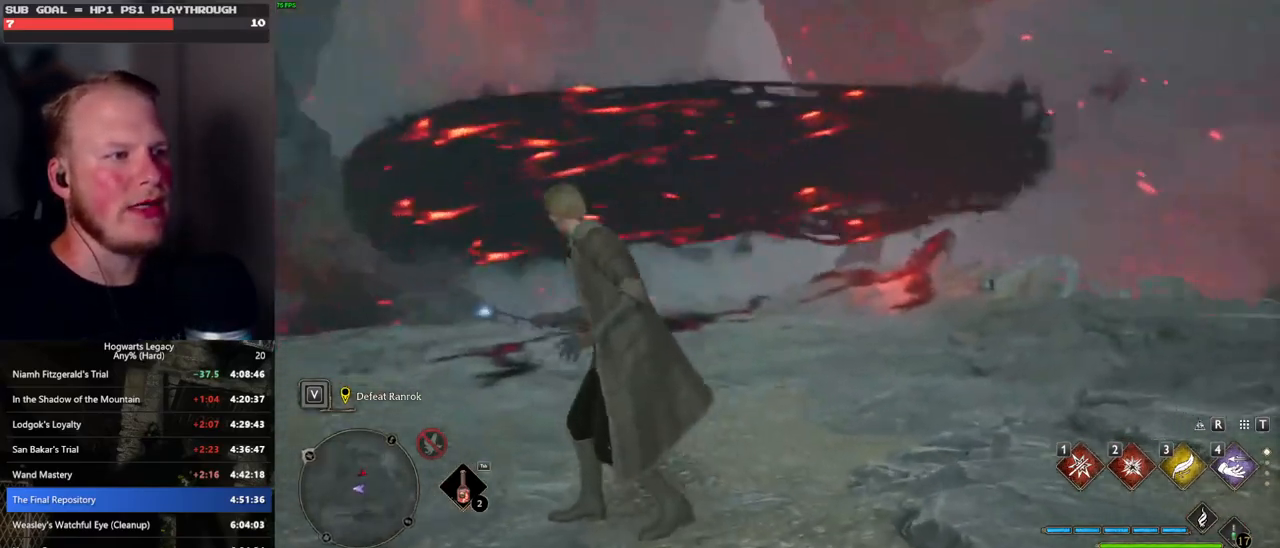
{"keys": ["a", "s"], "mouse": [], "events": []}
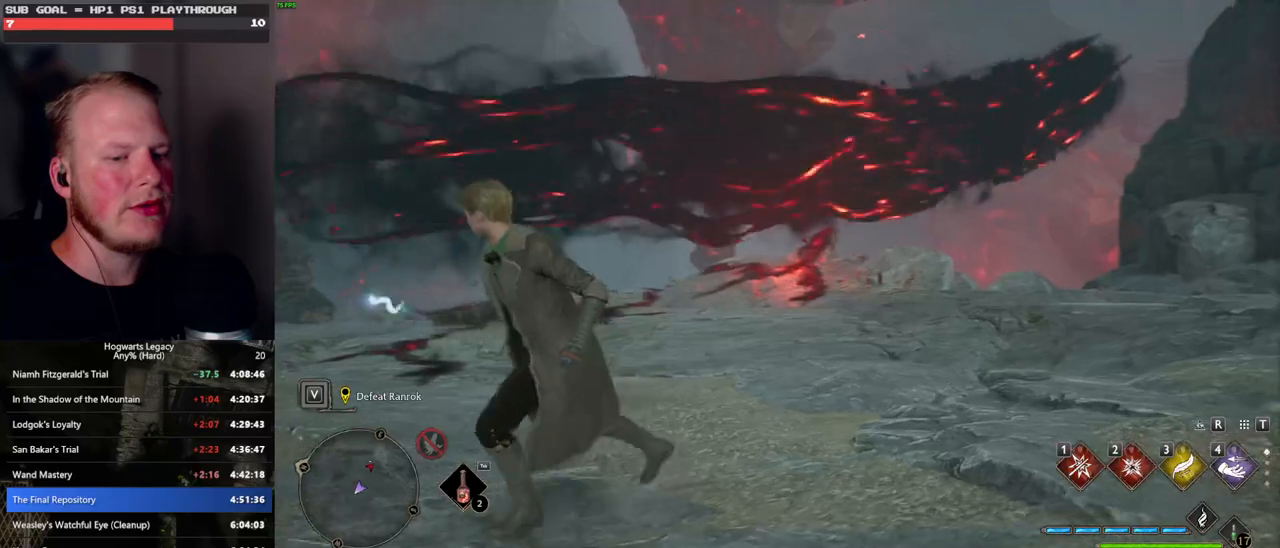
{"keys": [], "mouse": [], "events": [[350, "s", "up"], [367, "a", "up"]]}
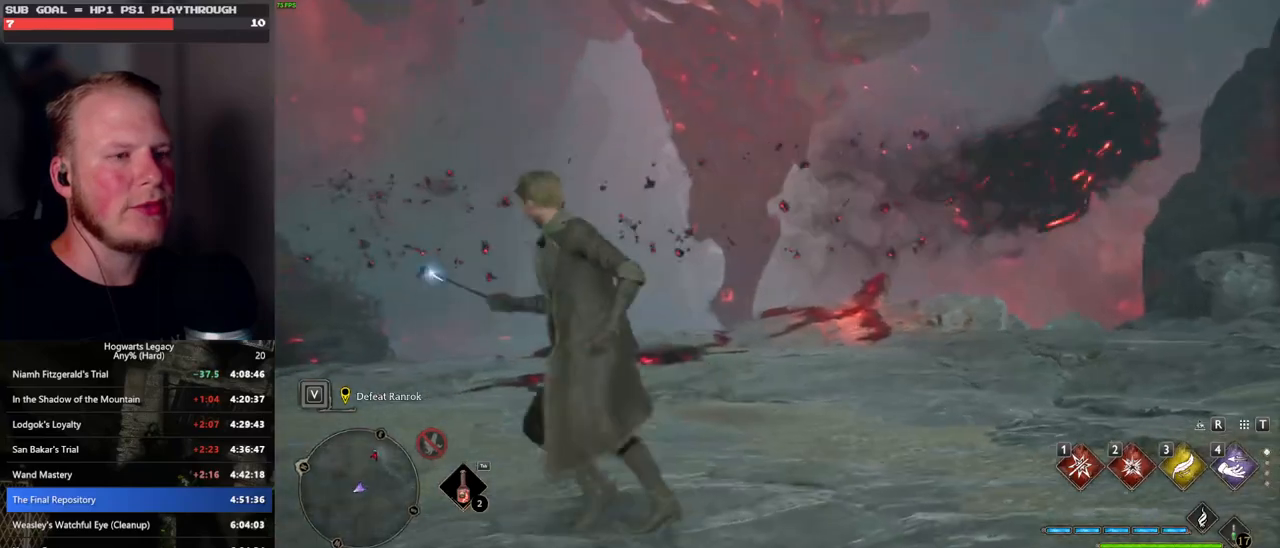
{"keys": [], "mouse": [], "events": []}
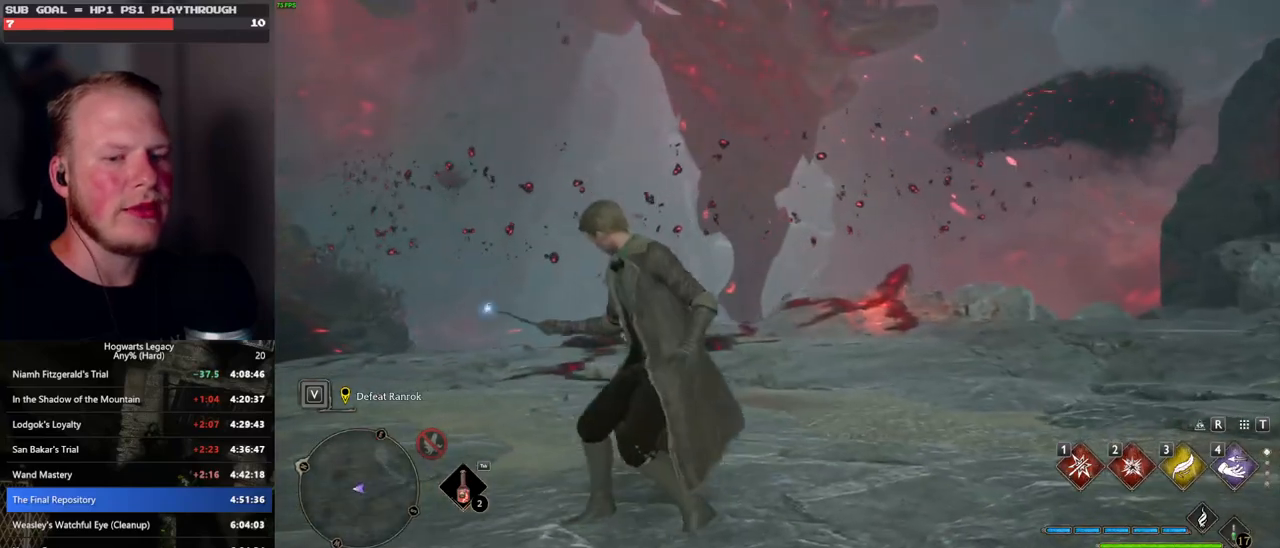
{"keys": [], "mouse": [], "events": []}
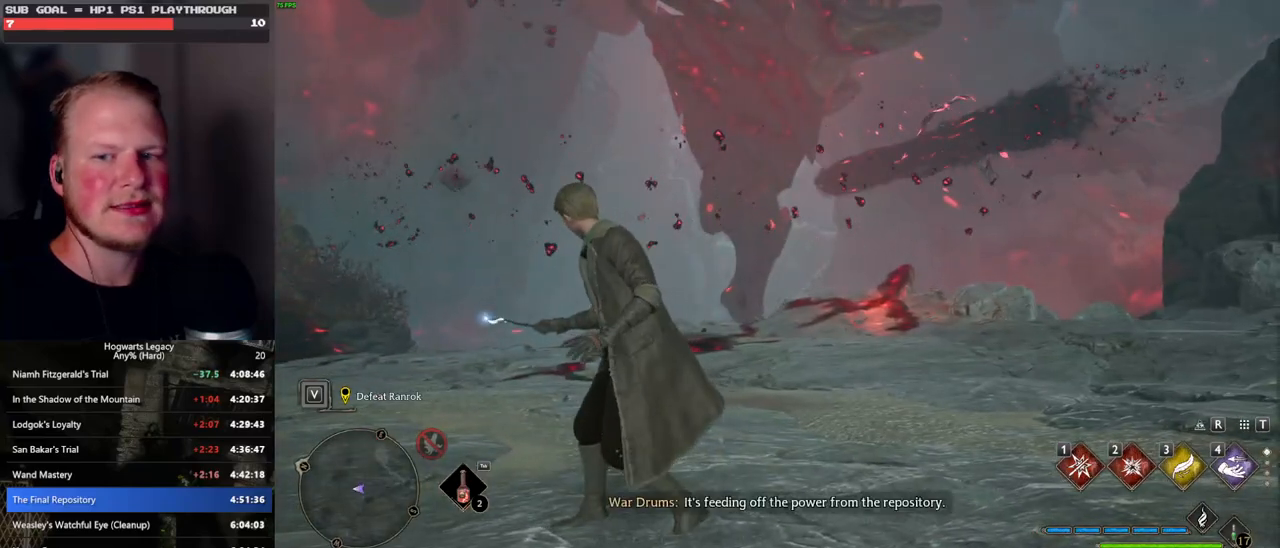
{"keys": [], "mouse": [], "events": []}
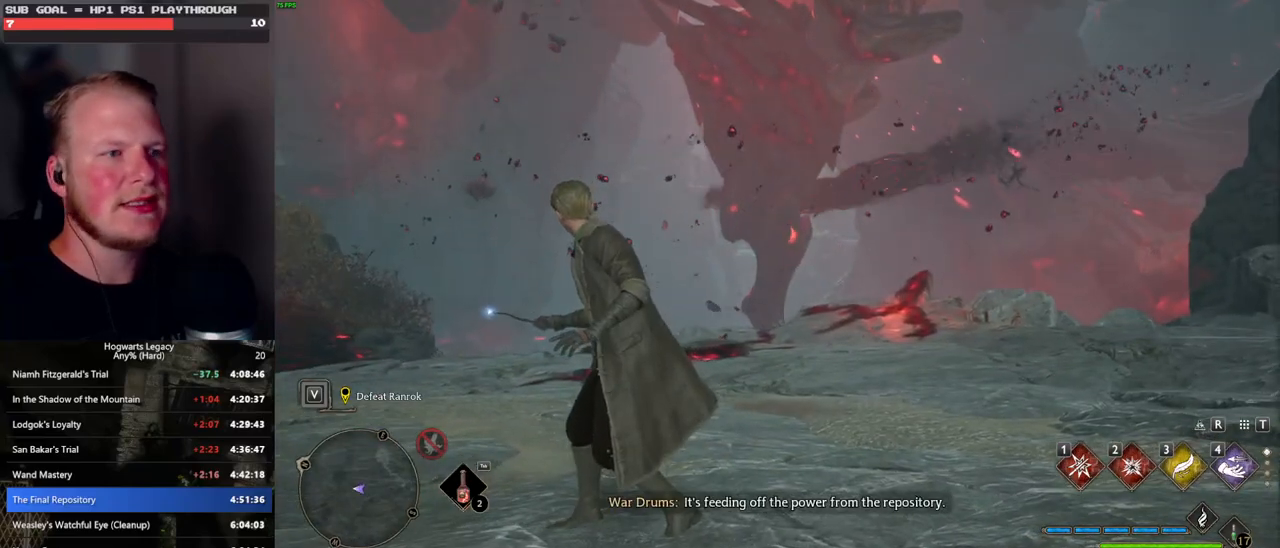
{"keys": [], "mouse": [], "events": []}
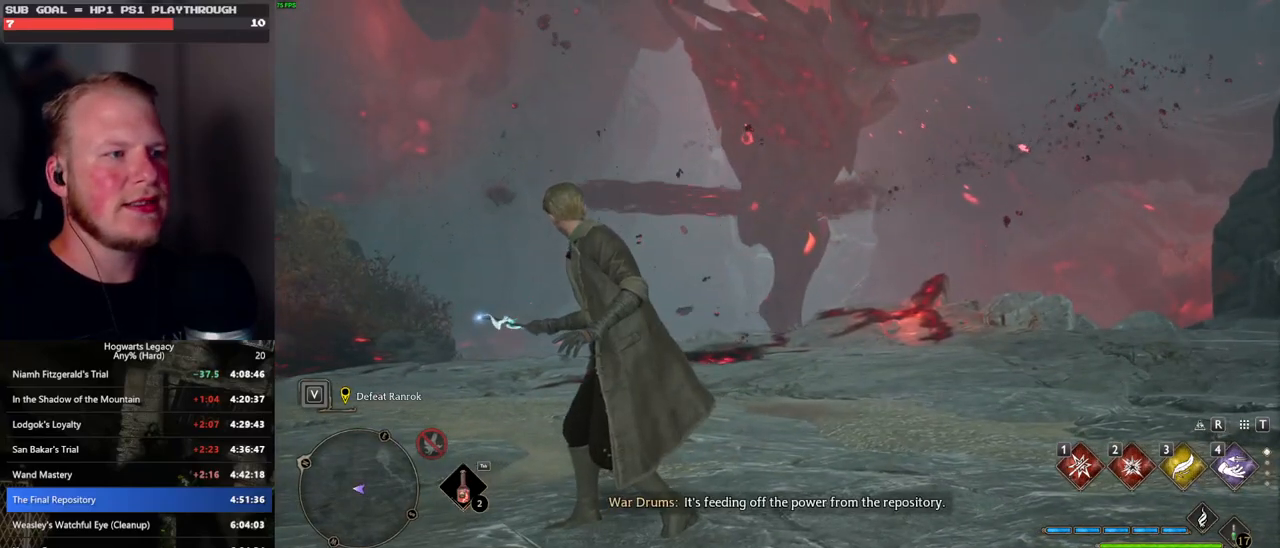
{"keys": [], "mouse": [], "events": []}